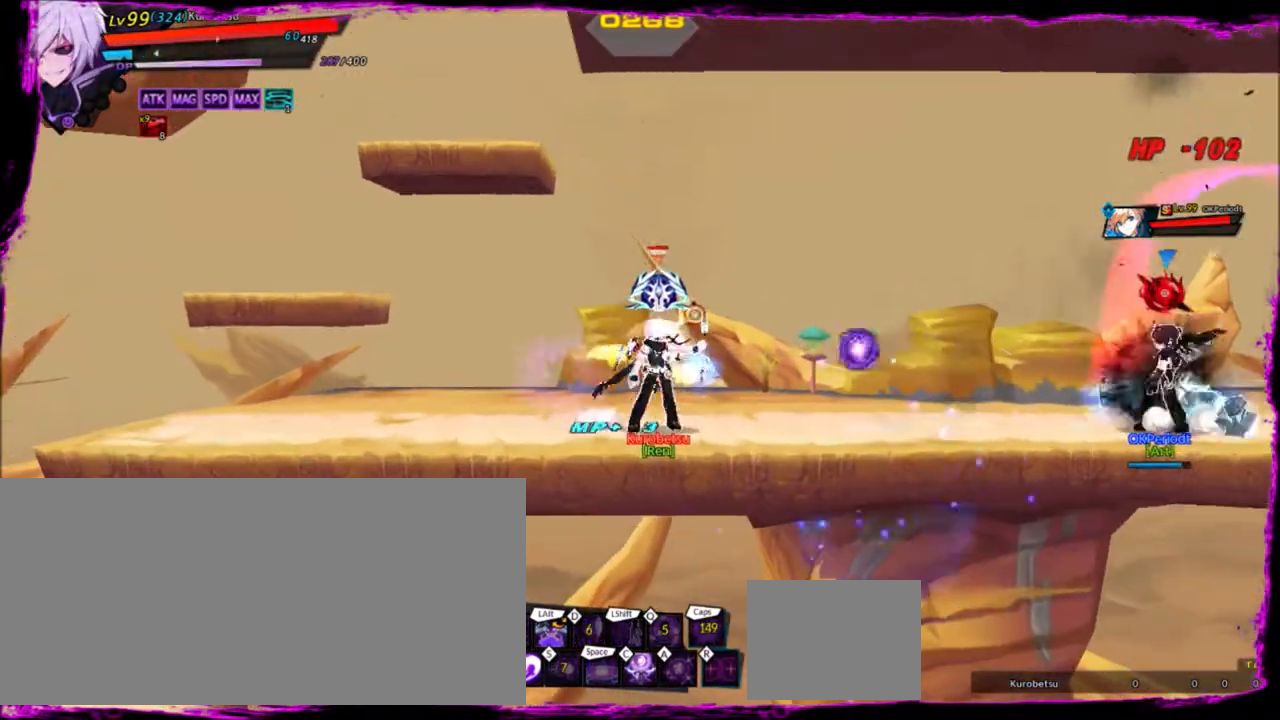
Gameplay with keyboard; each line is a JSON object with the keys held at the frame after it. "events" lists presses ("down") and releases ("up") of "a", "alt", "b", "c", "caps_lock", "ctrl", "d", "down", "e", "f", "g", "left", "q", "r", "right", "s", "shift", "space", "t", "tab", "up", "v", "w", "x" and "z" between this image and that frame as [ms after this image, input, new state], when the widget could be followed in between. No other keys are recorded. Mouse input is not recorded.
{"keys": ["right"], "events": [[400, "x", "down"], [500, "x", "up"]]}
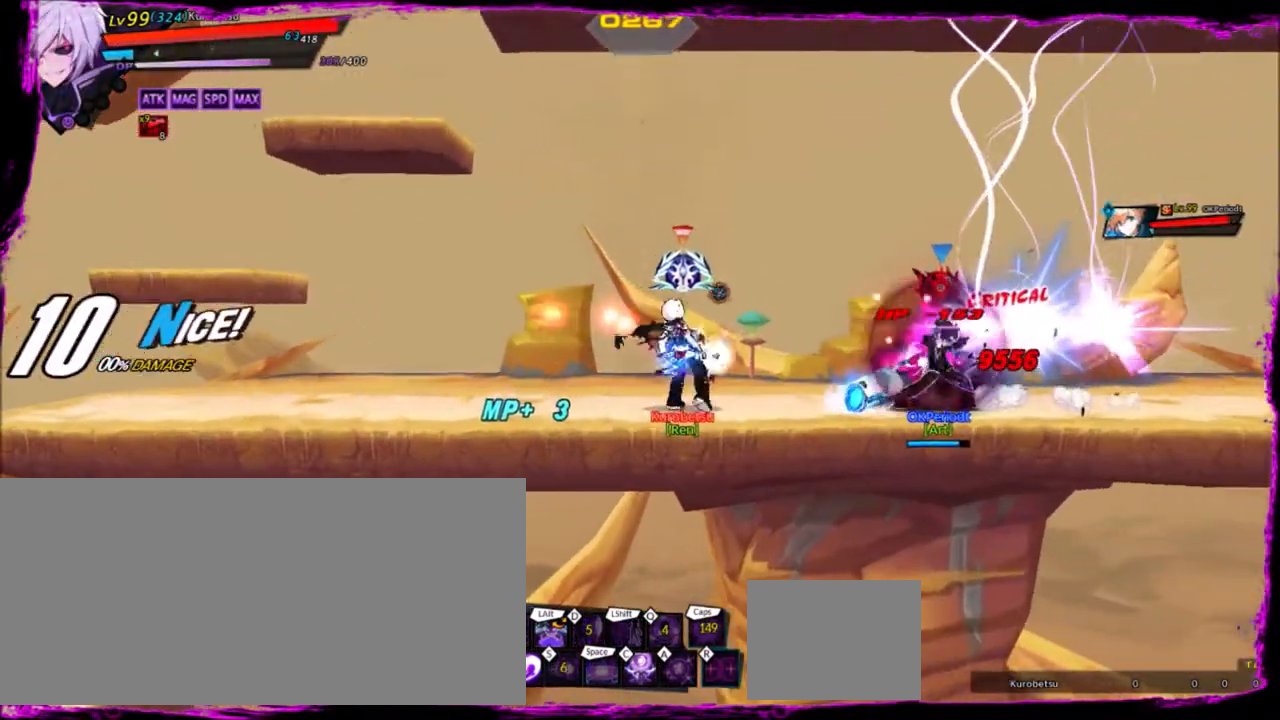
{"keys": ["right"], "events": [[34, "x", "down"], [134, "x", "up"], [234, "right", "up"], [434, "left", "down"], [501, "left", "up"], [501, "right", "down"]]}
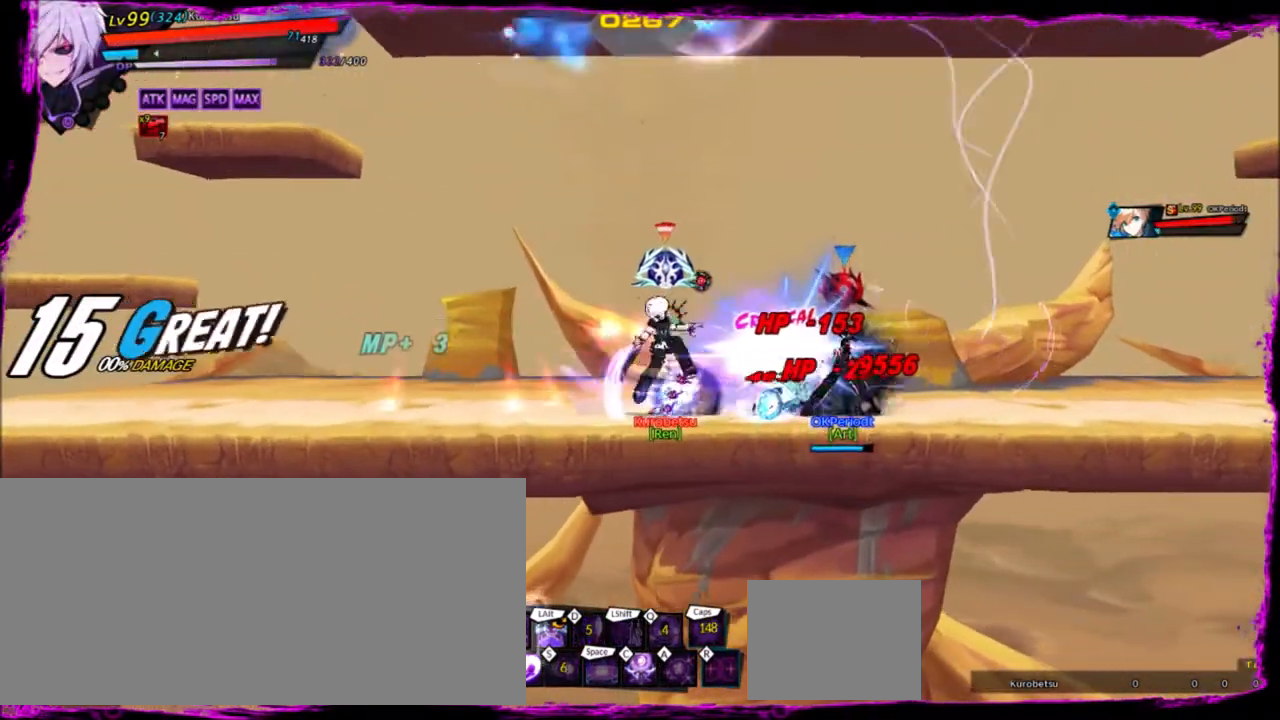
{"keys": ["e", "right"], "events": [[200, "z", "down"], [300, "z", "up"], [367, "e", "down"], [434, "e", "up"], [500, "e", "down"]]}
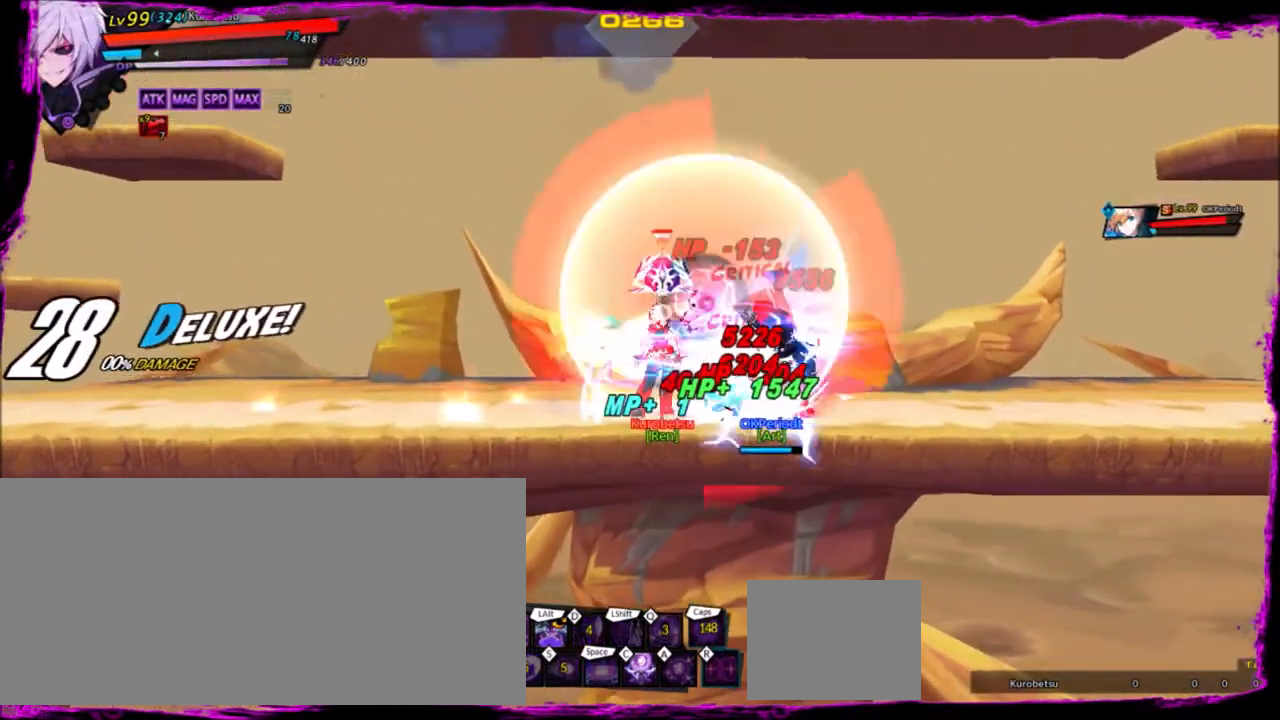
{"keys": ["alt", "right"], "events": [[67, "e", "up"], [301, "alt", "down"], [367, "alt", "up"], [468, "alt", "down"]]}
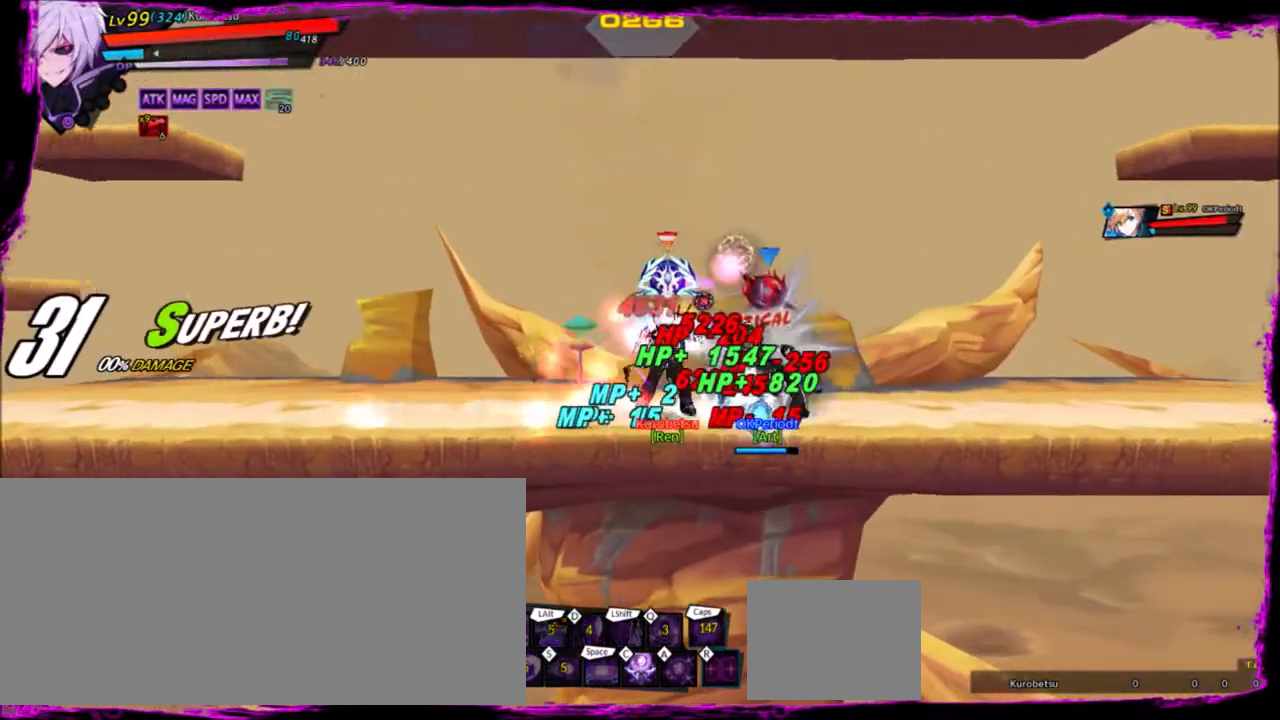
{"keys": ["right"], "events": [[33, "alt", "up"], [400, "ctrl", "down"], [467, "ctrl", "up"]]}
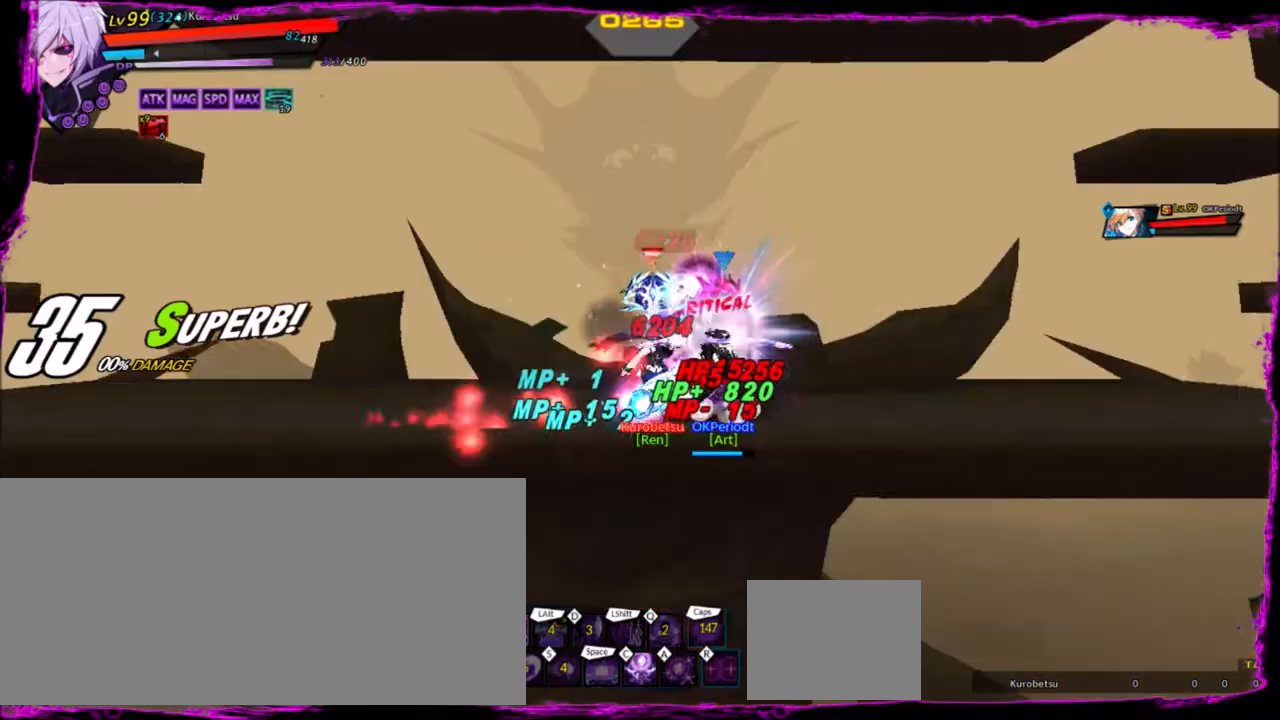
{"keys": [], "events": [[34, "ctrl", "down"], [134, "ctrl", "up"], [234, "right", "up"], [434, "a", "down"], [501, "a", "up"]]}
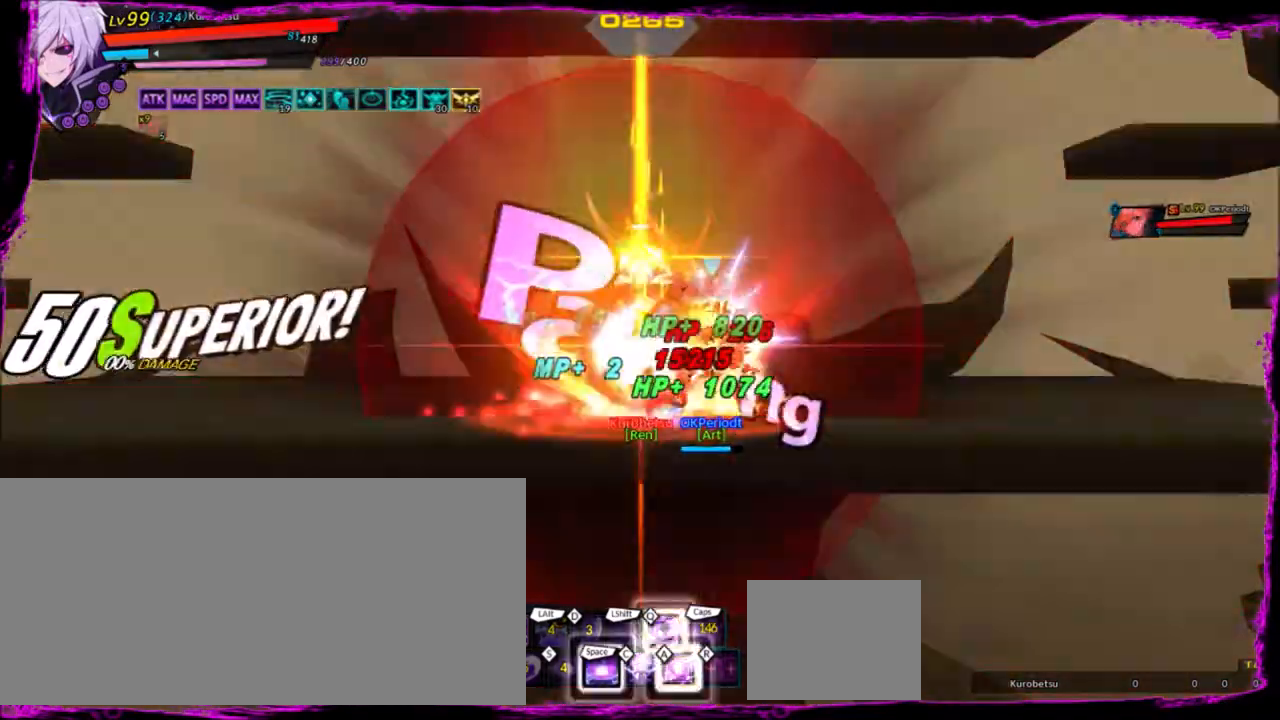
{"keys": [], "events": [[100, "a", "down"], [167, "a", "up"], [200, "a", "down"], [300, "a", "up"]]}
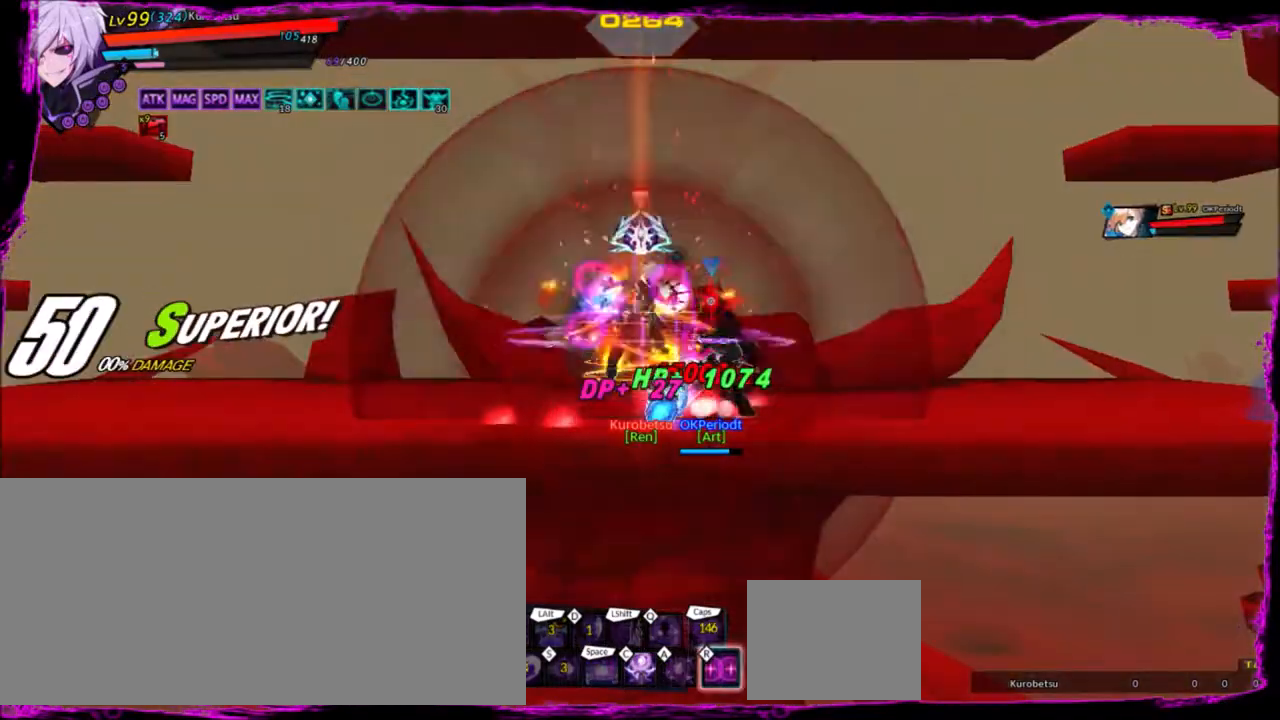
{"keys": [], "events": []}
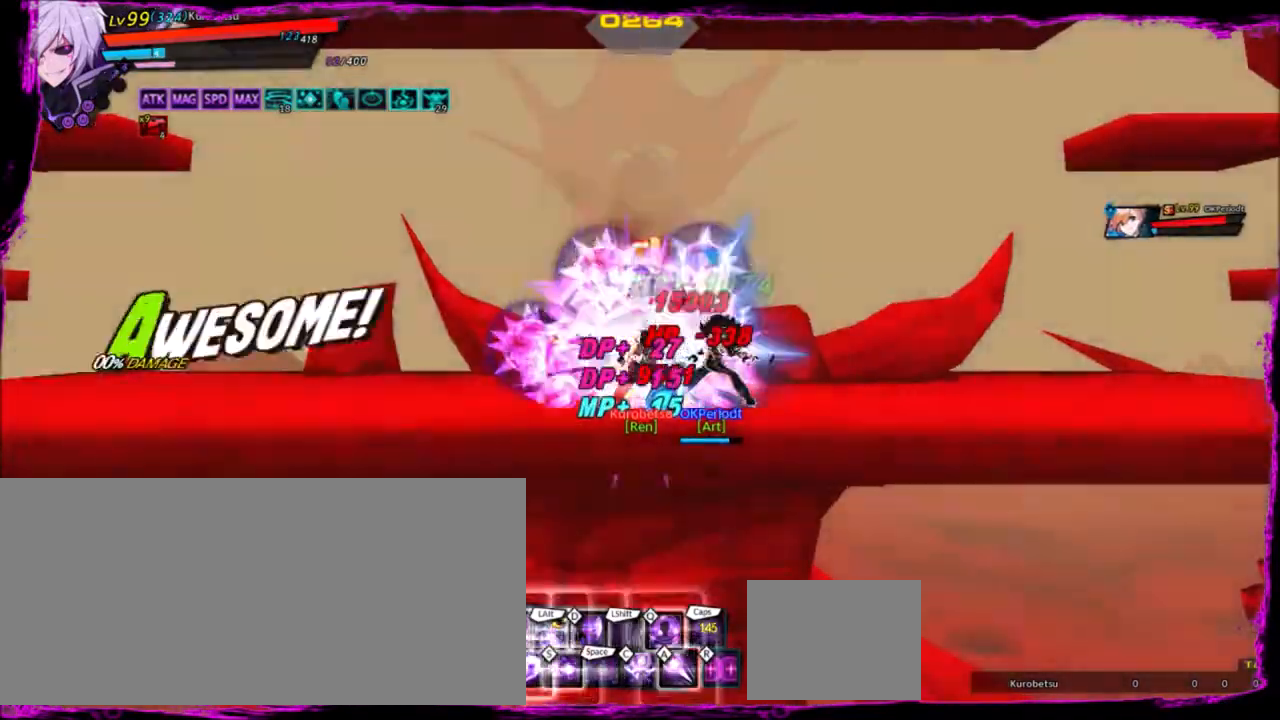
{"keys": ["right"], "events": [[233, "right", "down"], [267, "q", "down"], [367, "q", "up"], [400, "q", "down"], [500, "q", "up"]]}
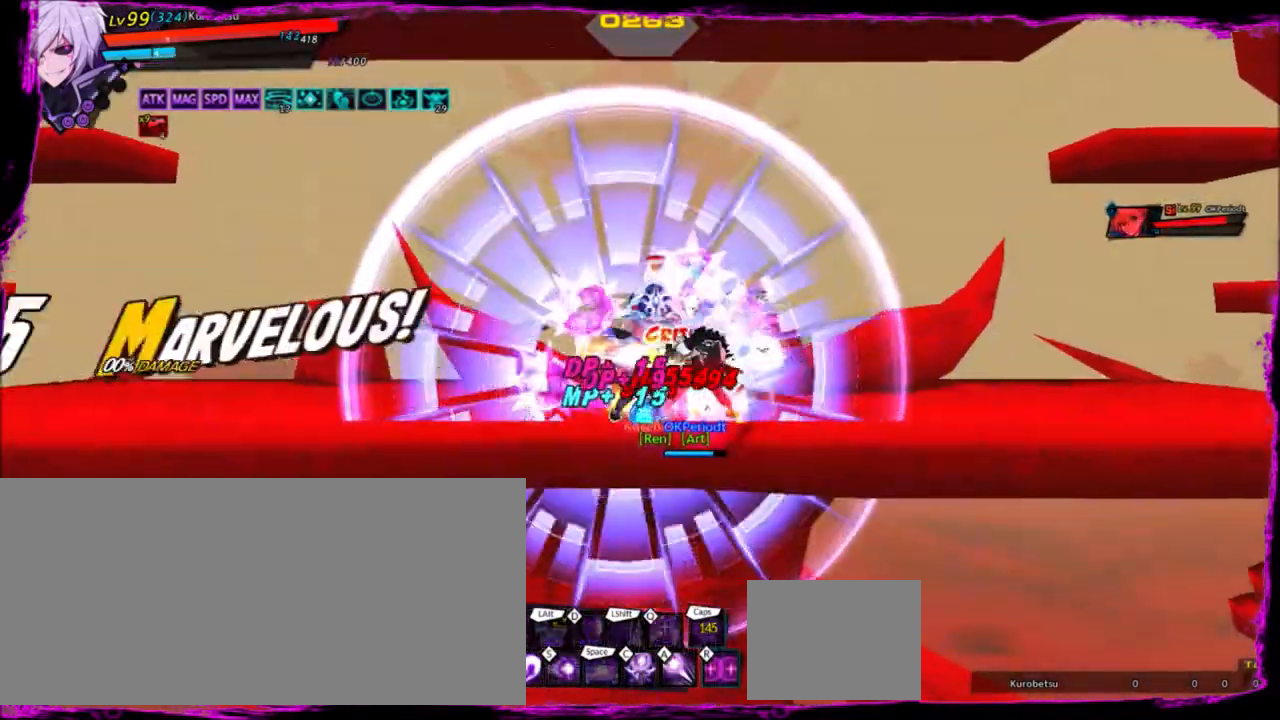
{"keys": ["e", "right"], "events": [[334, "e", "down"], [434, "e", "up"], [468, "e", "down"]]}
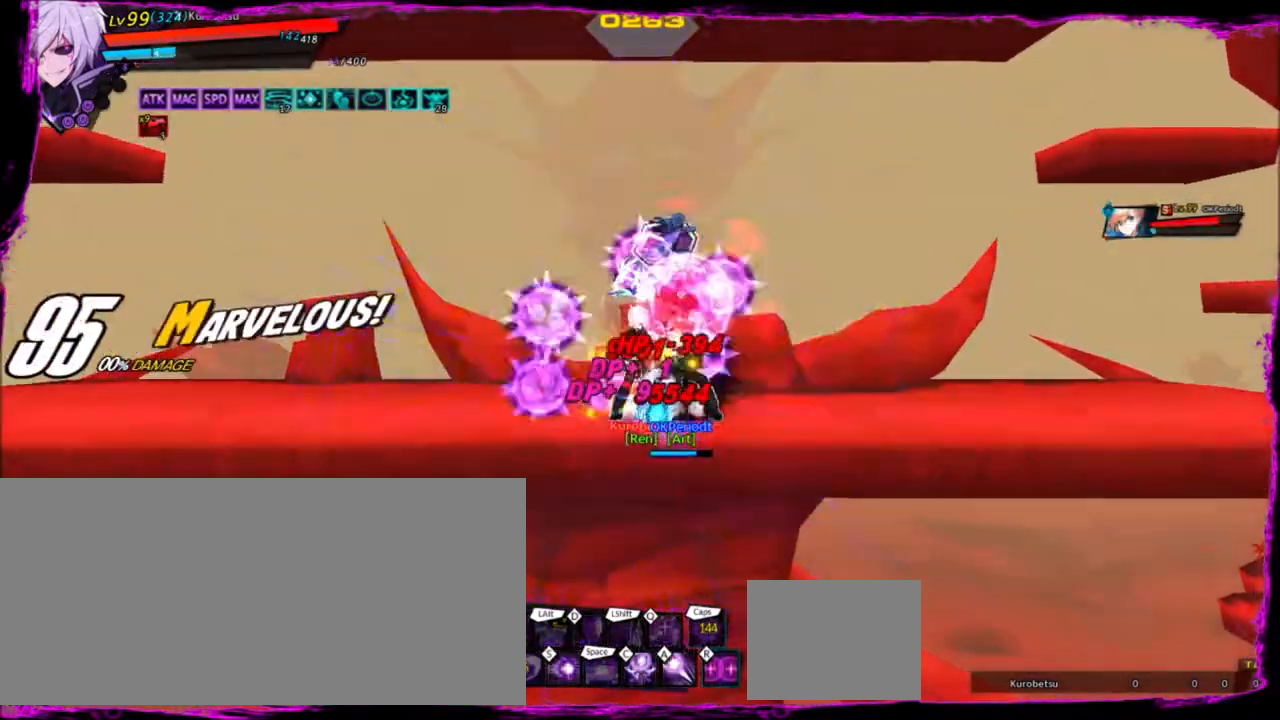
{"keys": ["right"], "events": [[67, "e", "up"], [100, "e", "down"], [167, "e", "up"]]}
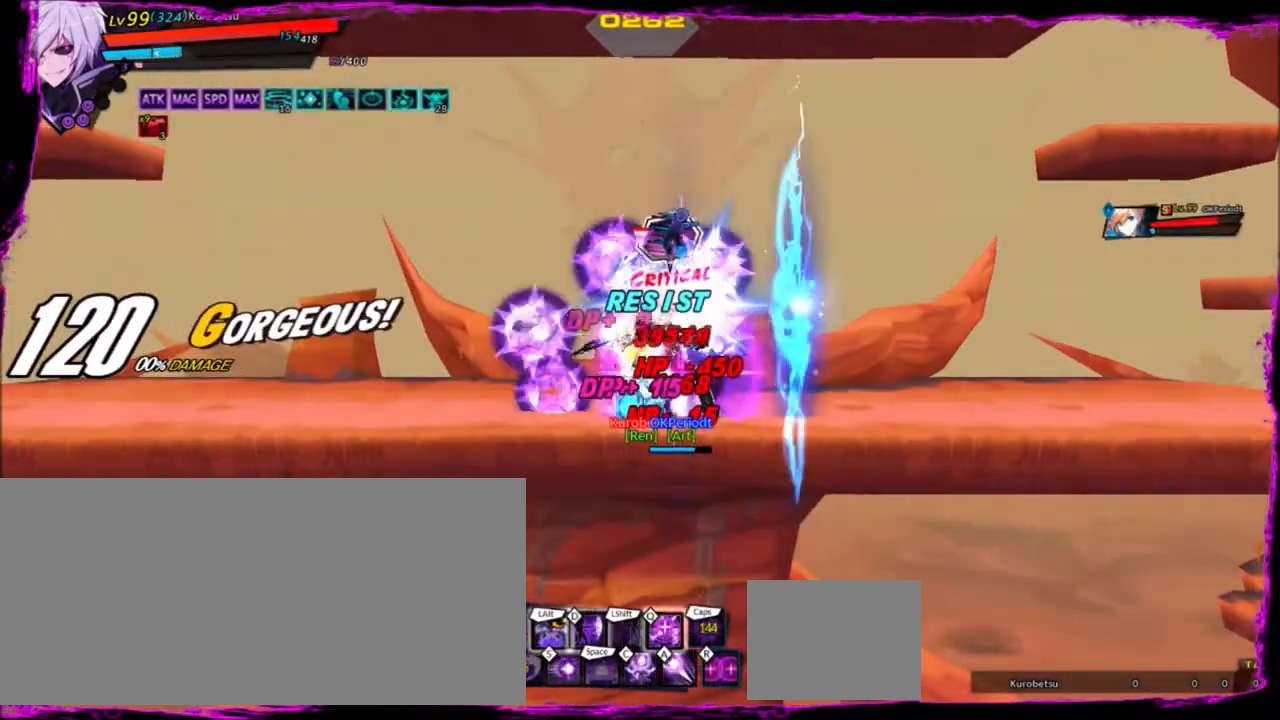
{"keys": [], "events": [[34, "alt", "down"], [134, "alt", "up"], [234, "alt", "down"], [267, "alt", "up"], [301, "alt", "down"], [367, "right", "up"], [401, "alt", "up"]]}
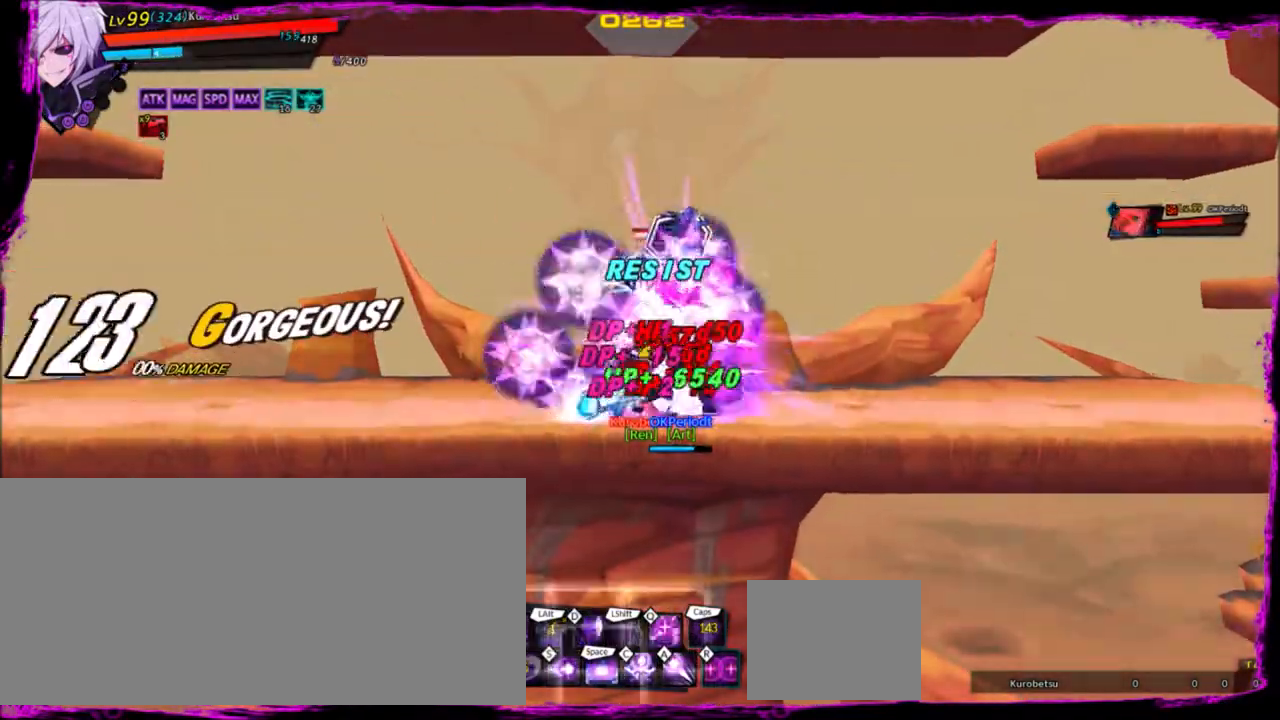
{"keys": ["a"], "events": [[33, "a", "down"], [133, "a", "up"], [233, "a", "down"], [334, "a", "up"], [367, "a", "down"], [467, "a", "up"], [500, "a", "down"]]}
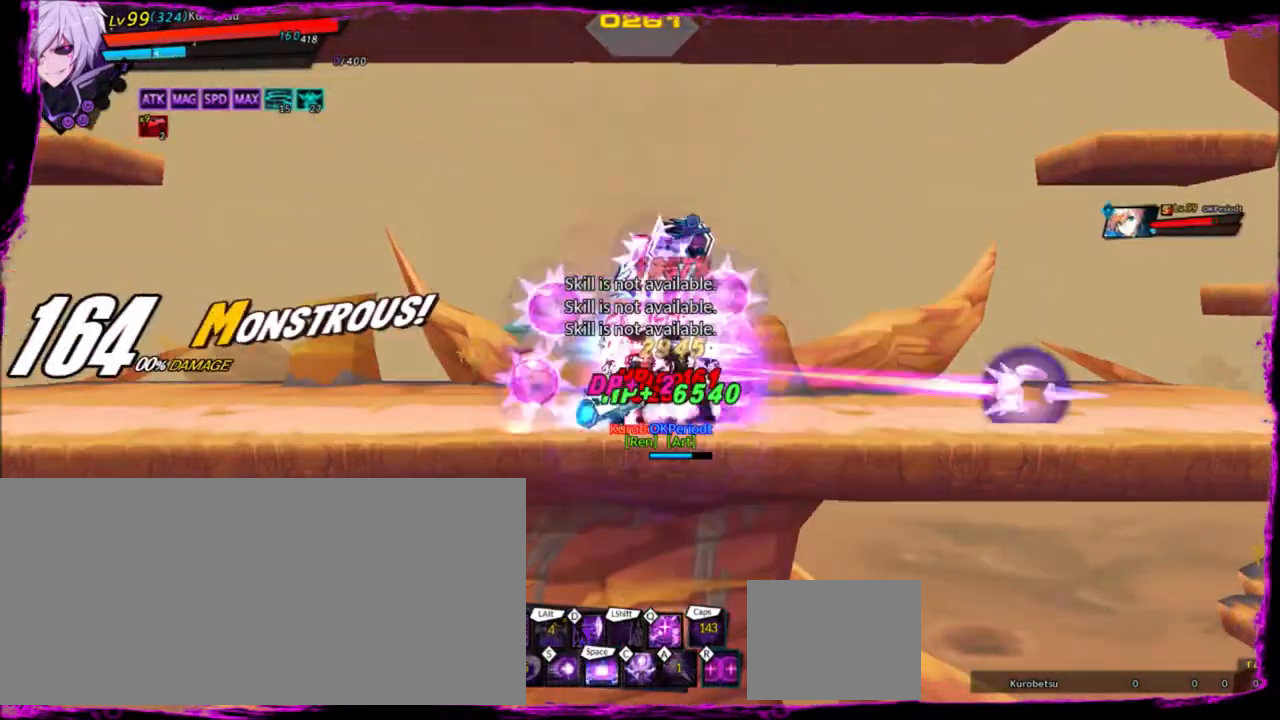
{"keys": ["a"], "events": [[101, "a", "up"], [167, "a", "down"], [234, "a", "up"], [301, "a", "down"], [401, "a", "up"], [434, "a", "down"]]}
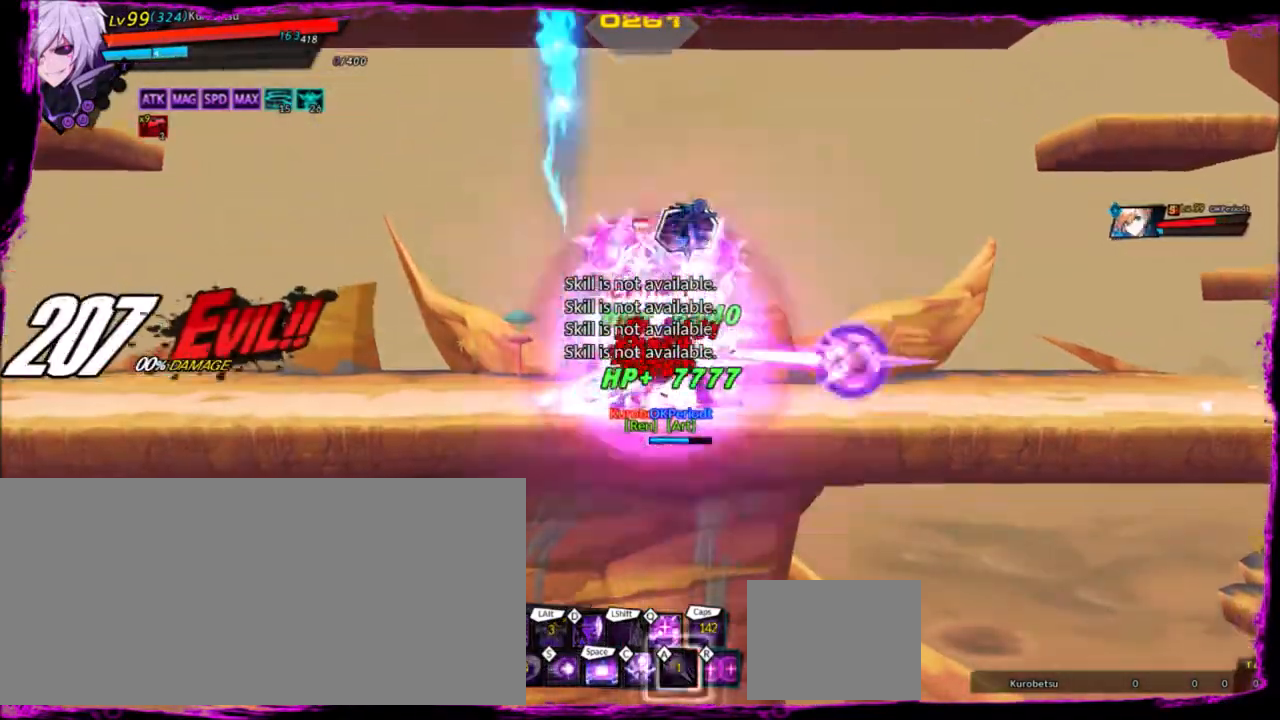
{"keys": [], "events": [[33, "a", "up"], [67, "a", "down"], [167, "a", "up"], [267, "a", "down"], [367, "a", "up"], [400, "a", "down"], [500, "a", "up"]]}
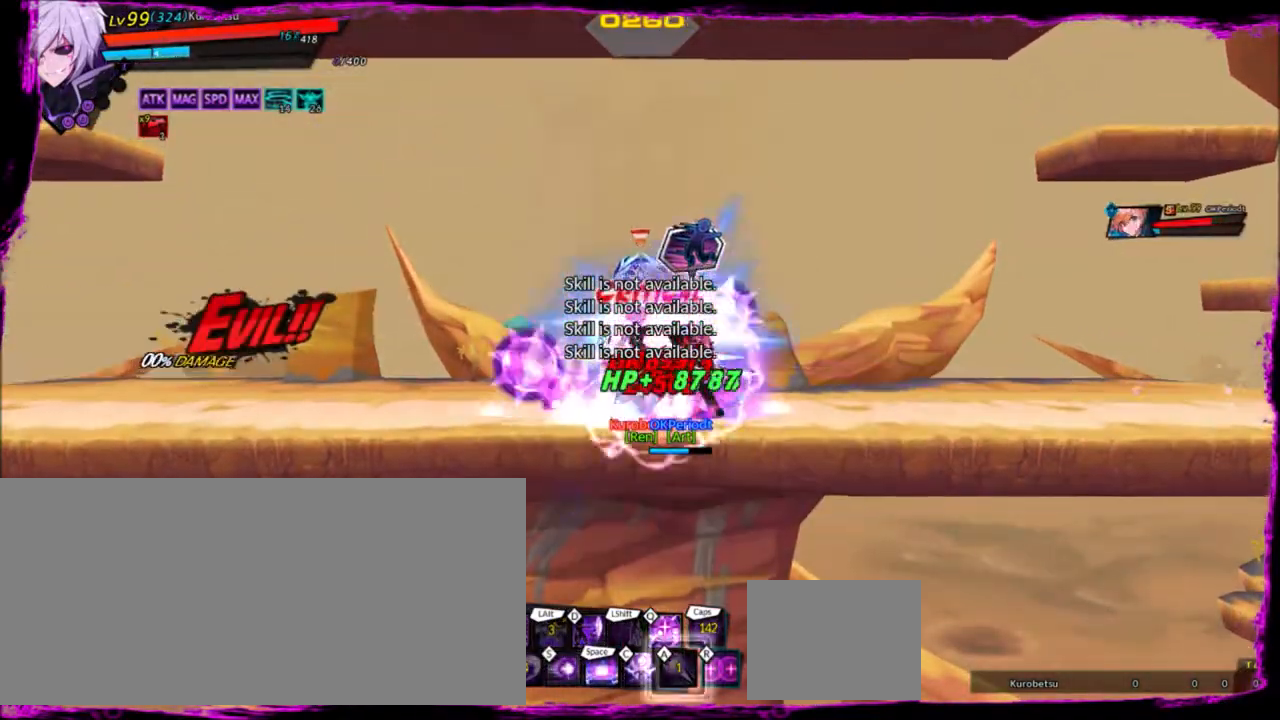
{"keys": ["a"], "events": [[67, "a", "down"], [134, "a", "up"], [201, "a", "down"], [267, "a", "up"], [334, "a", "down"], [434, "a", "up"], [501, "a", "down"]]}
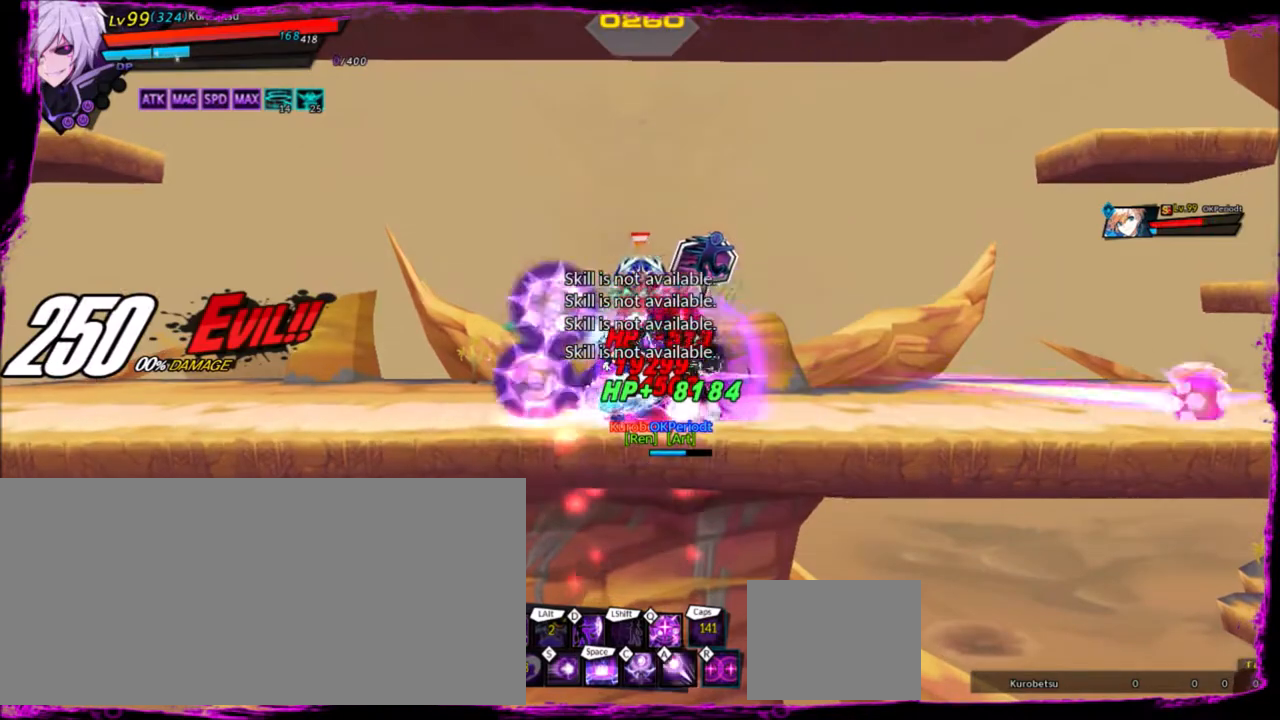
{"keys": ["a"], "events": [[67, "a", "up"], [167, "a", "down"], [233, "a", "up"], [300, "a", "down"], [400, "a", "up"], [434, "a", "down"]]}
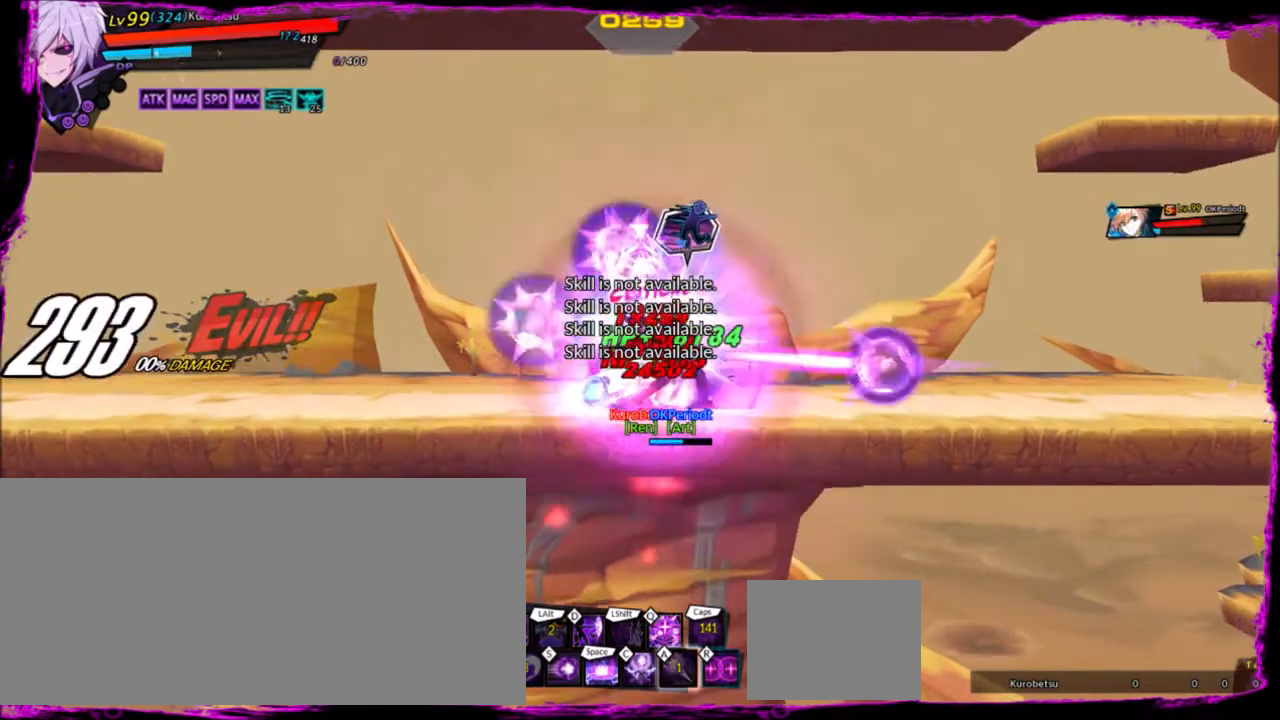
{"keys": [], "events": [[34, "a", "up"], [67, "a", "down"], [167, "a", "up"], [267, "a", "down"], [301, "a", "up"], [401, "a", "down"], [501, "a", "up"]]}
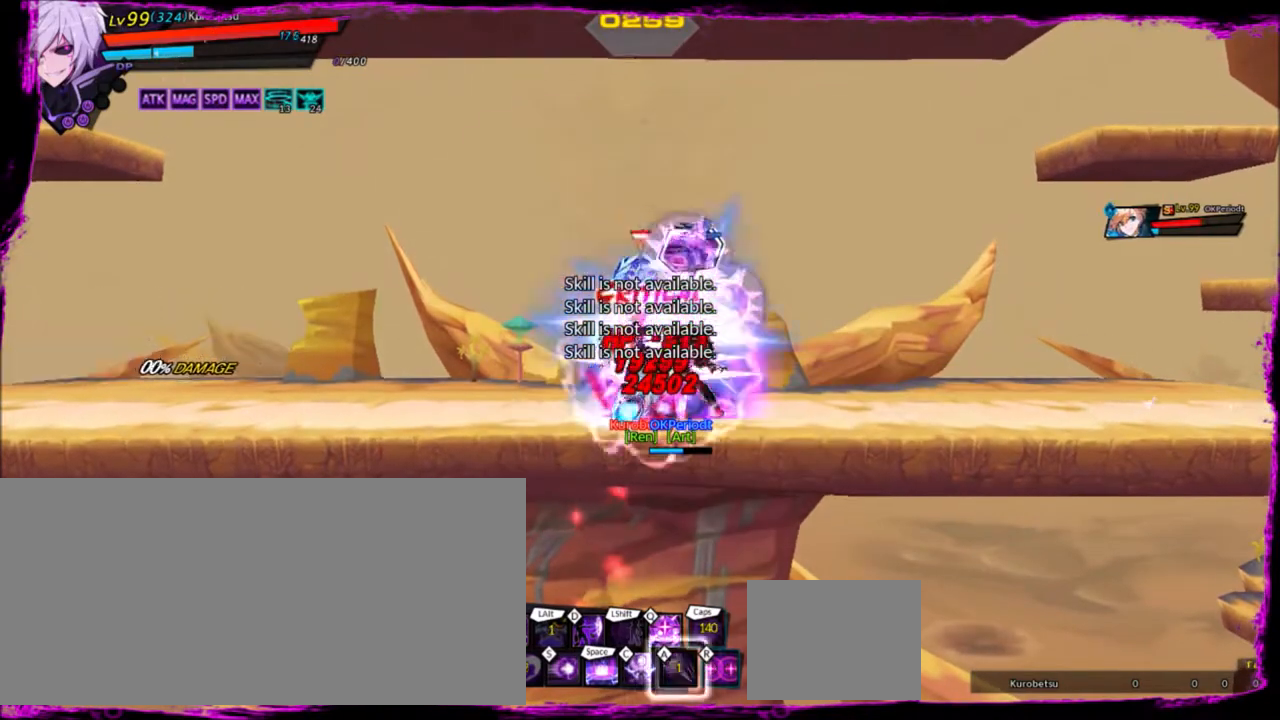
{"keys": ["a"], "events": [[33, "a", "down"], [133, "a", "up"], [167, "a", "down"], [267, "a", "up"], [367, "a", "down"], [400, "a", "up"], [500, "a", "down"]]}
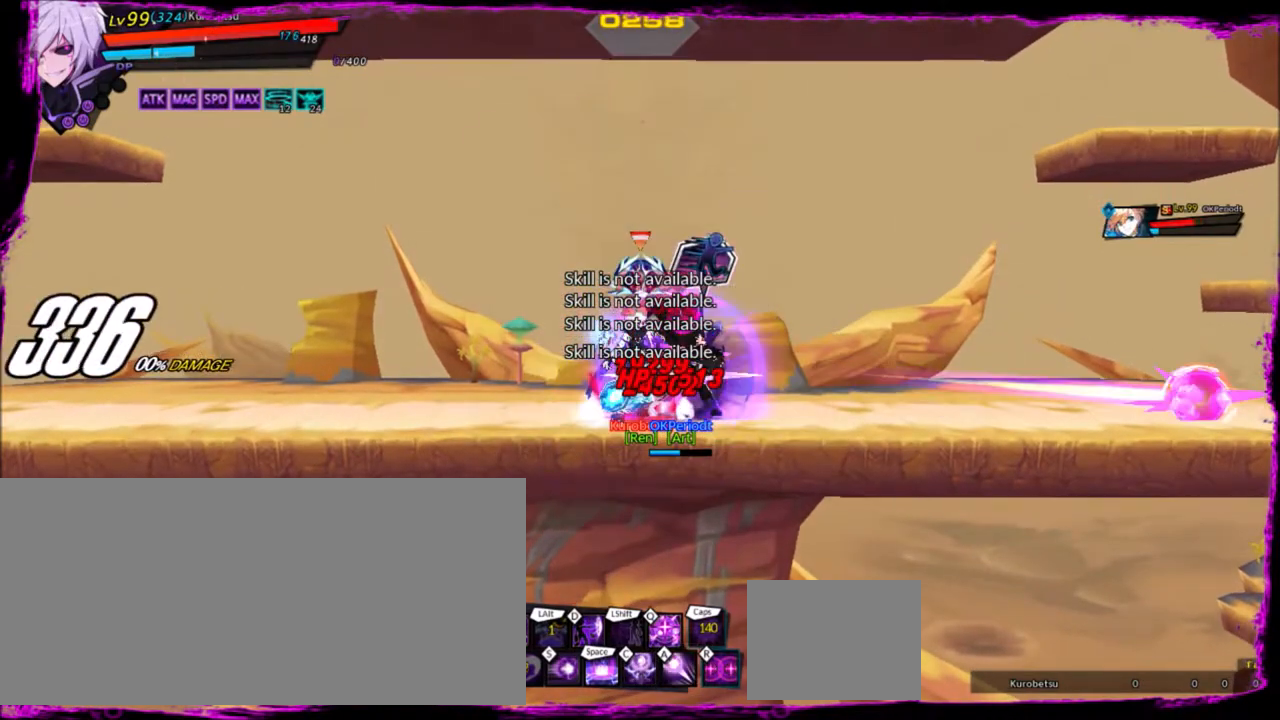
{"keys": ["left"], "events": [[100, "a", "up"], [134, "a", "down"], [234, "a", "up"], [401, "left", "down"]]}
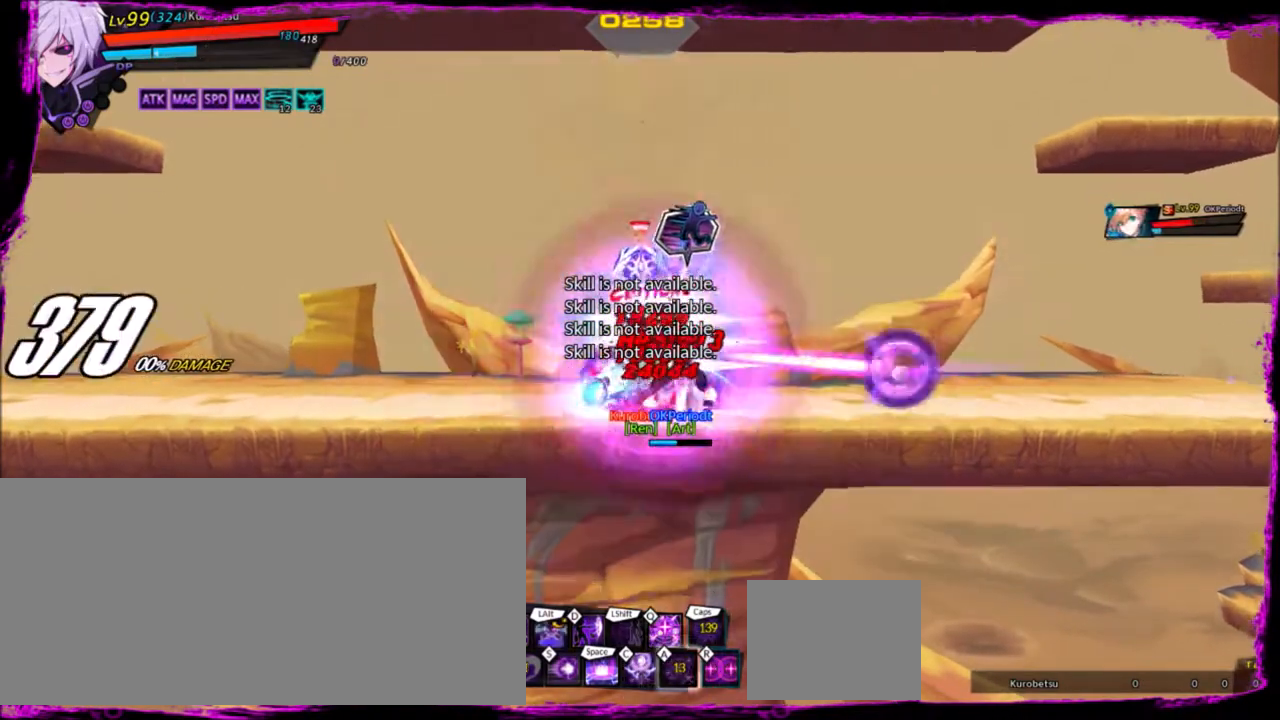
{"keys": ["right"], "events": [[67, "q", "down"], [200, "q", "up"], [233, "q", "down"], [300, "q", "up"], [367, "left", "up"], [434, "right", "down"]]}
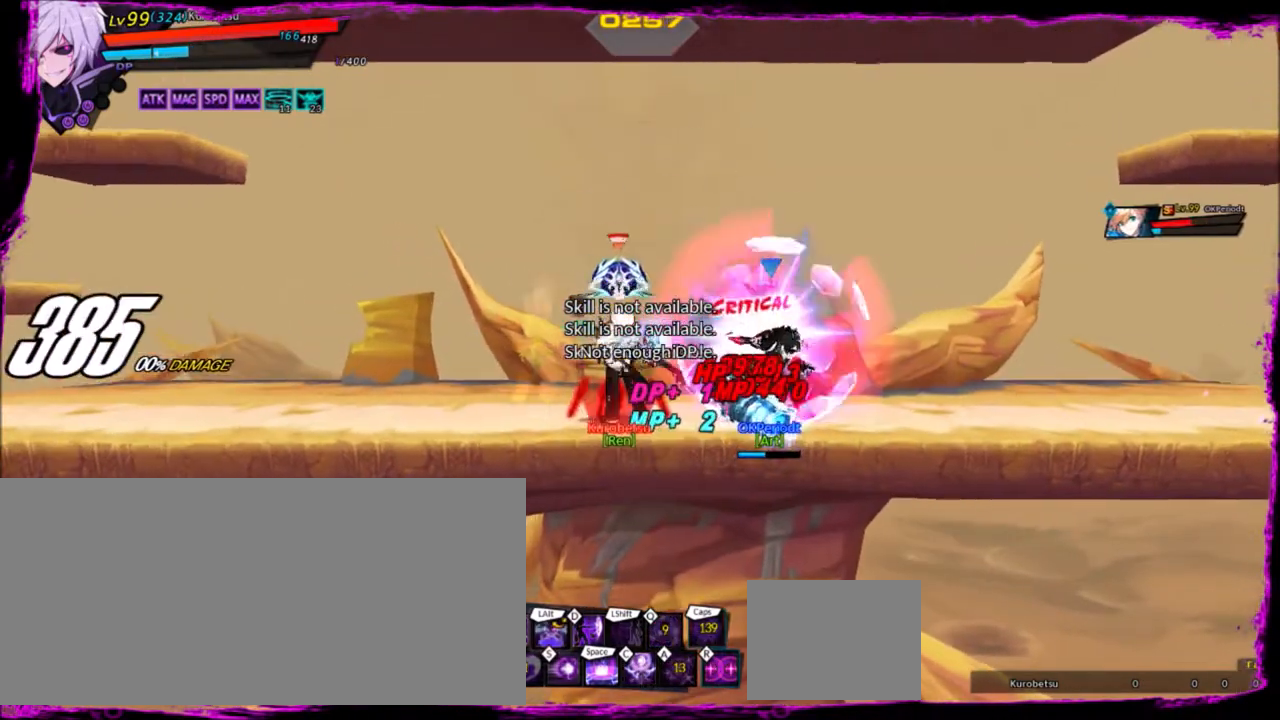
{"keys": ["alt"], "events": [[34, "ctrl", "down"], [167, "z", "down"], [267, "alt", "down"], [267, "ctrl", "up"], [267, "z", "up"], [334, "alt", "up"], [334, "right", "up"], [434, "alt", "down"]]}
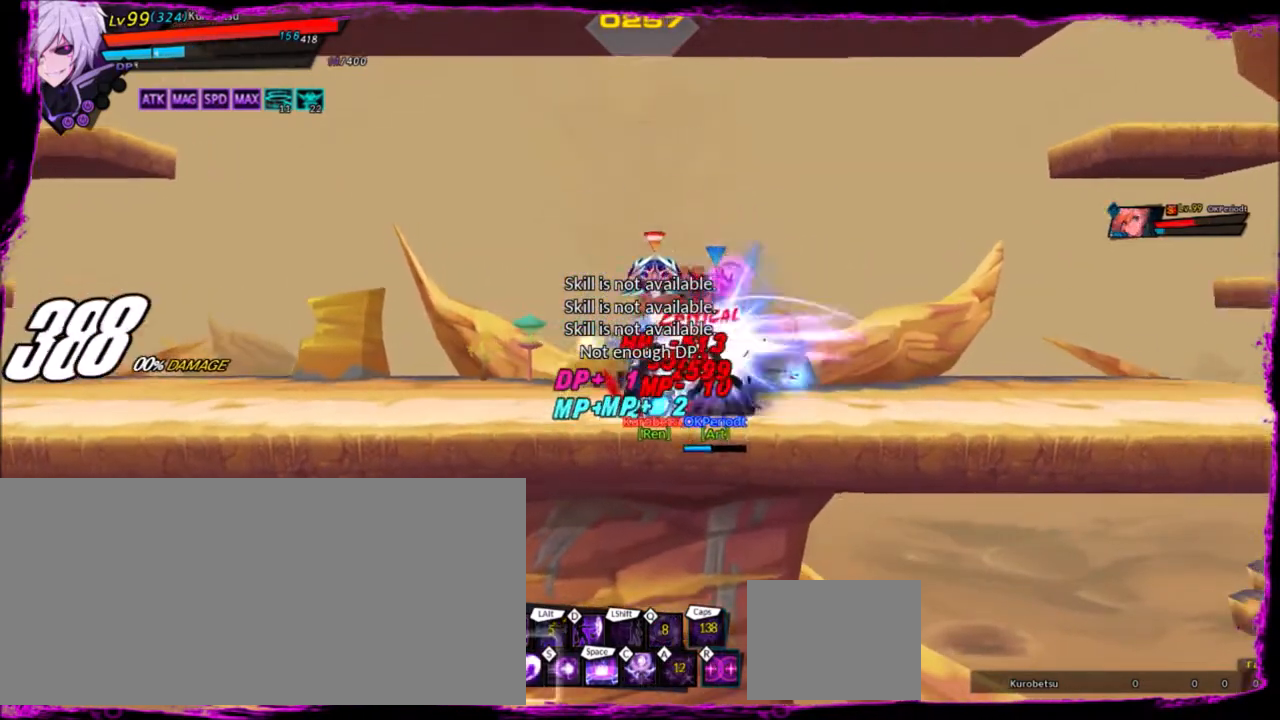
{"keys": ["right"], "events": [[33, "alt", "up"], [200, "right", "down"], [400, "z", "down"], [500, "z", "up"]]}
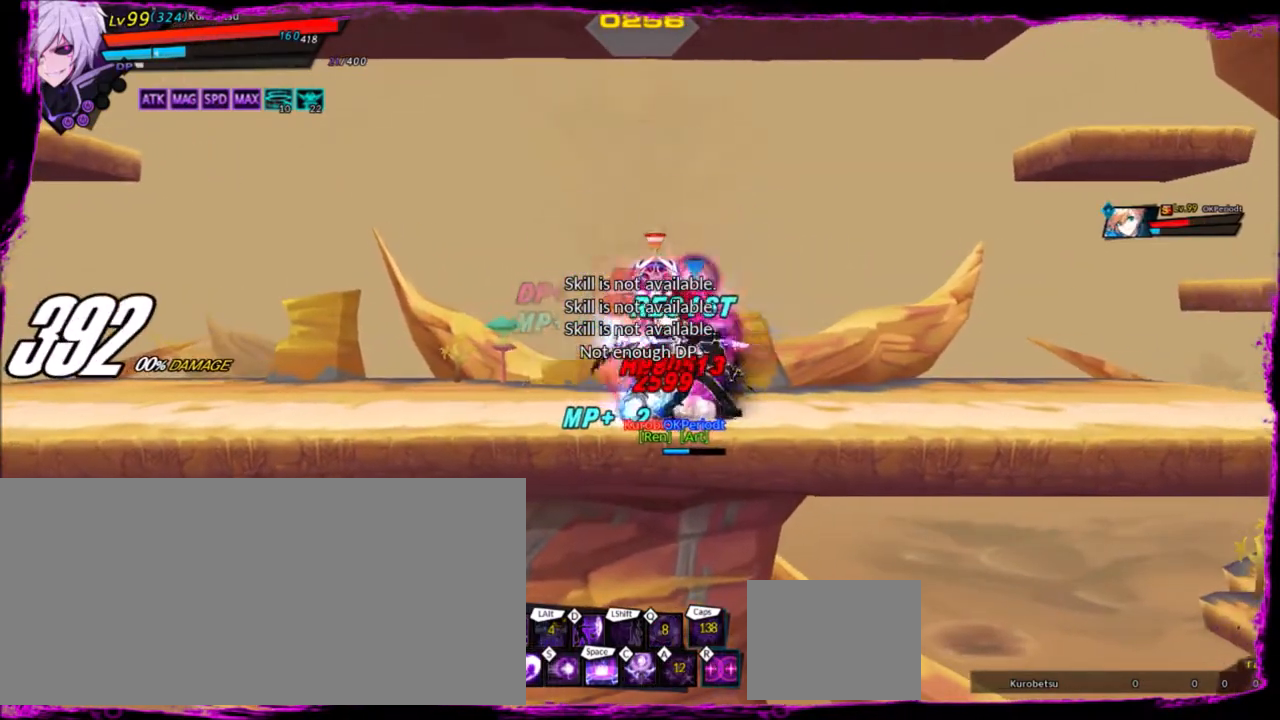
{"keys": [], "events": [[34, "e", "down"], [134, "e", "up"], [134, "right", "up"], [401, "right", "down"], [501, "right", "up"]]}
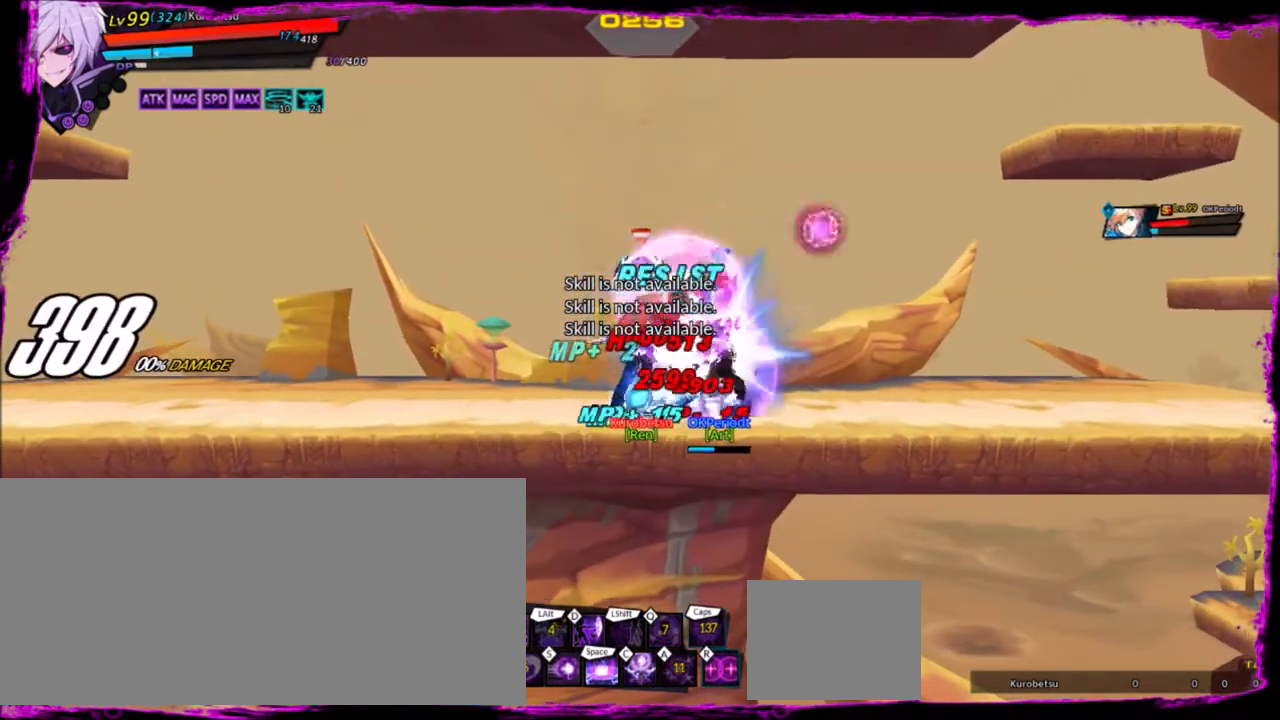
{"keys": ["left"], "events": [[100, "right", "down"], [100, "up", "down"], [133, "z", "down"], [200, "right", "up"], [200, "up", "up"], [200, "x", "down"], [233, "z", "up"], [300, "left", "down"], [300, "x", "up"]]}
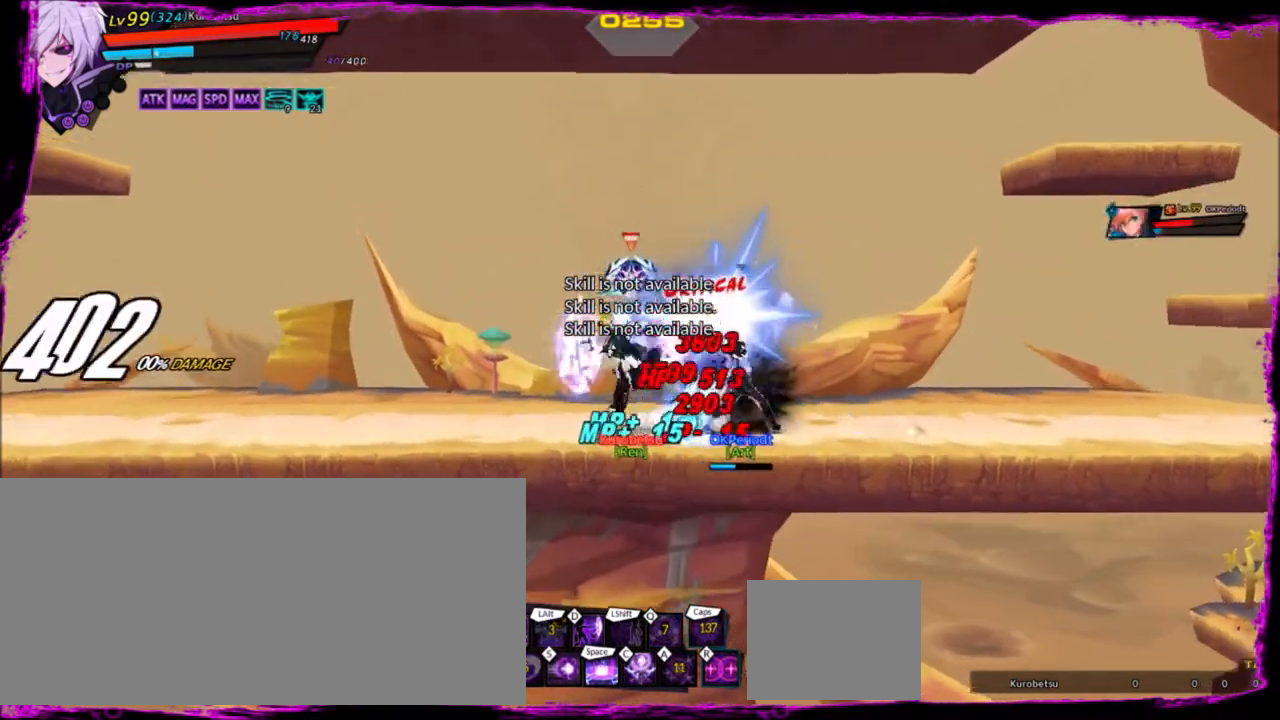
{"keys": [], "events": [[267, "left", "up"]]}
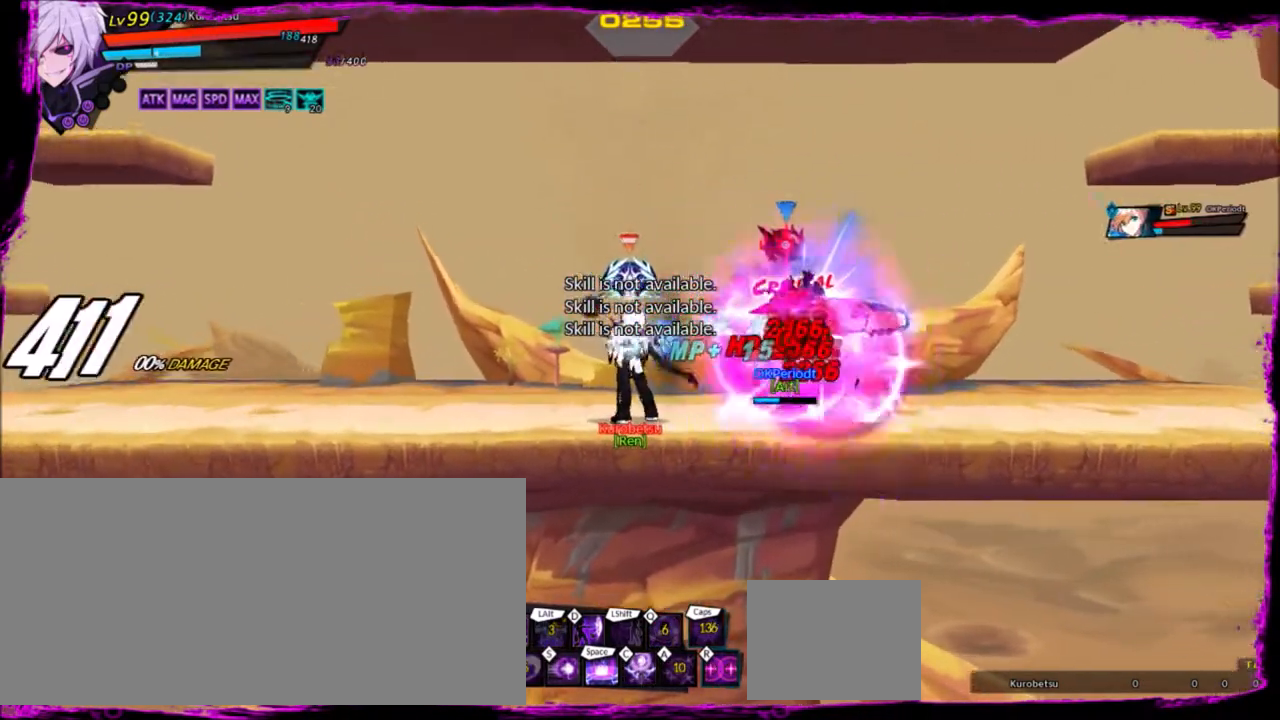
{"keys": [], "events": []}
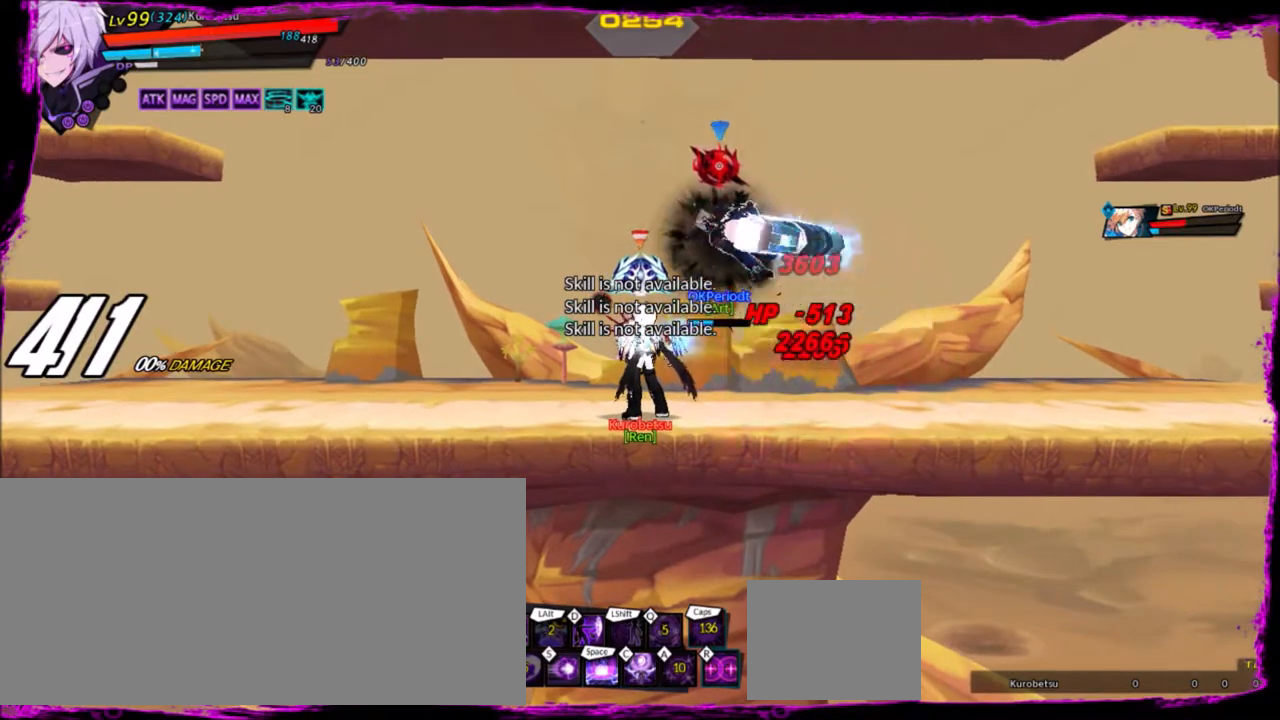
{"keys": [], "events": [[100, "z", "down"], [201, "z", "up"], [234, "d", "down"], [301, "d", "up"]]}
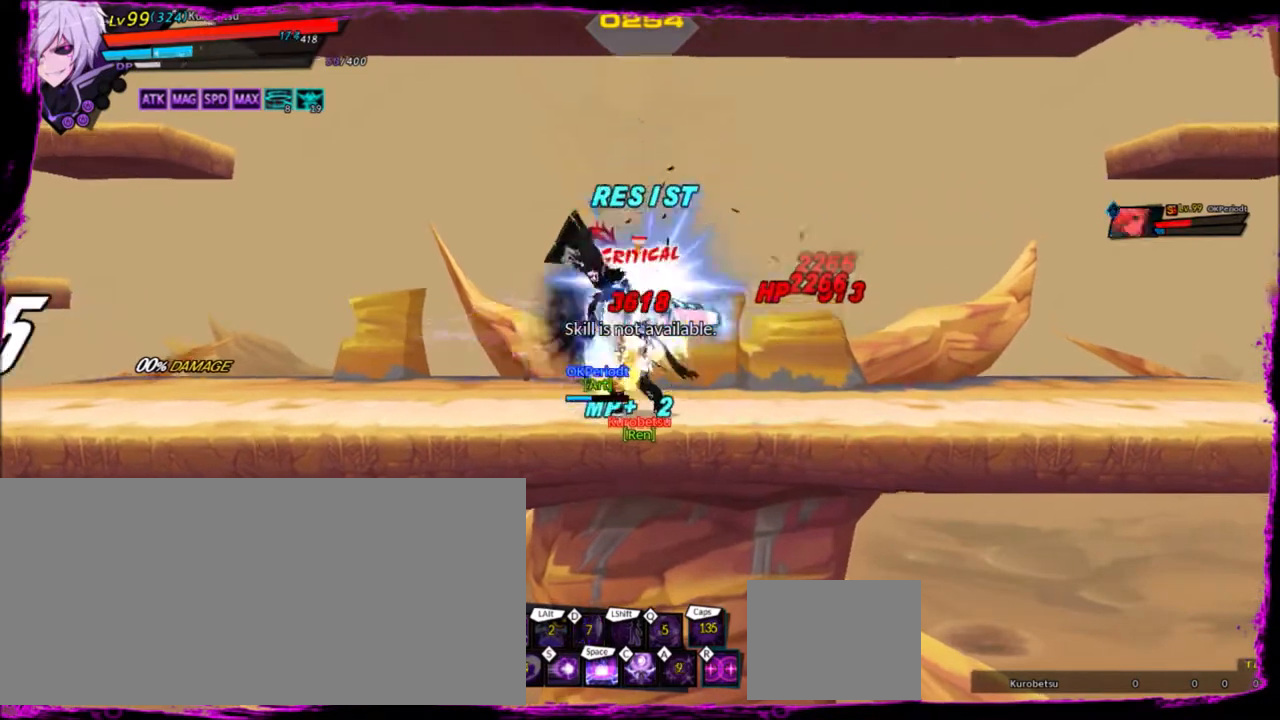
{"keys": [], "events": [[400, "left", "down"], [467, "left", "up"]]}
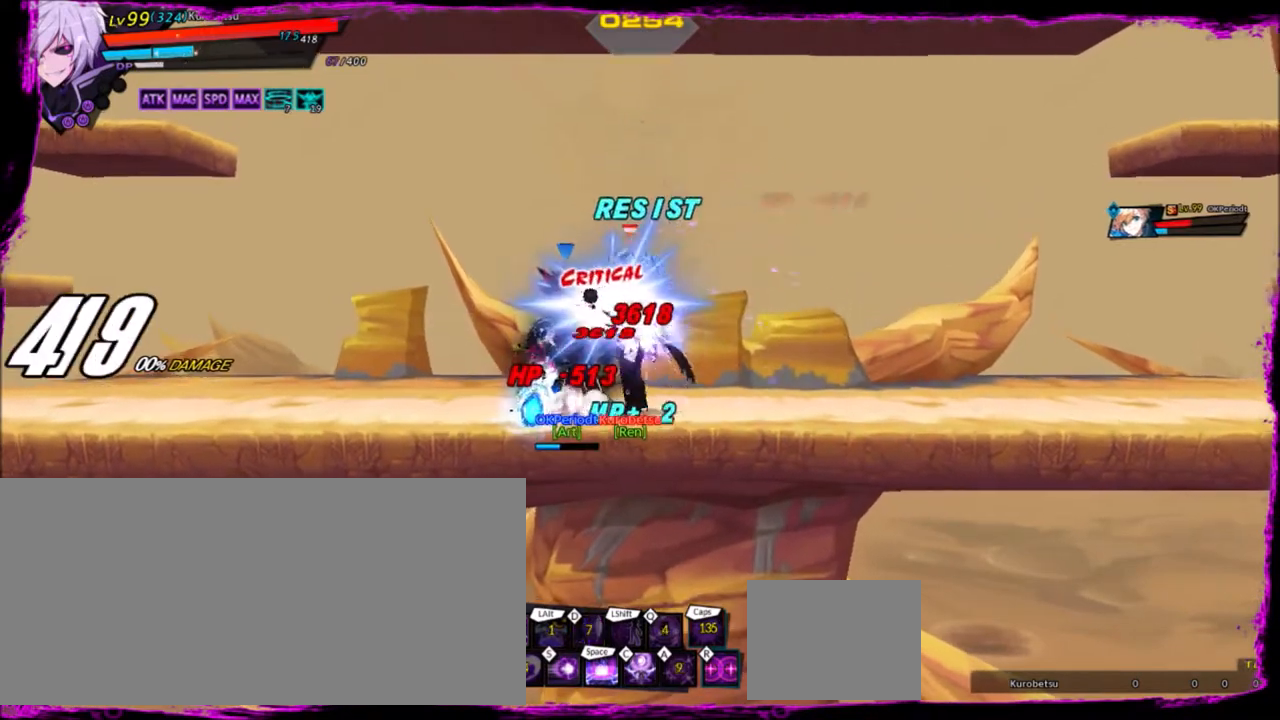
{"keys": ["right"], "events": [[34, "left", "down"], [101, "up", "down"], [101, "z", "down"], [134, "left", "up"], [134, "up", "up"], [134, "x", "down"], [167, "z", "up"], [234, "x", "up"], [267, "right", "down"]]}